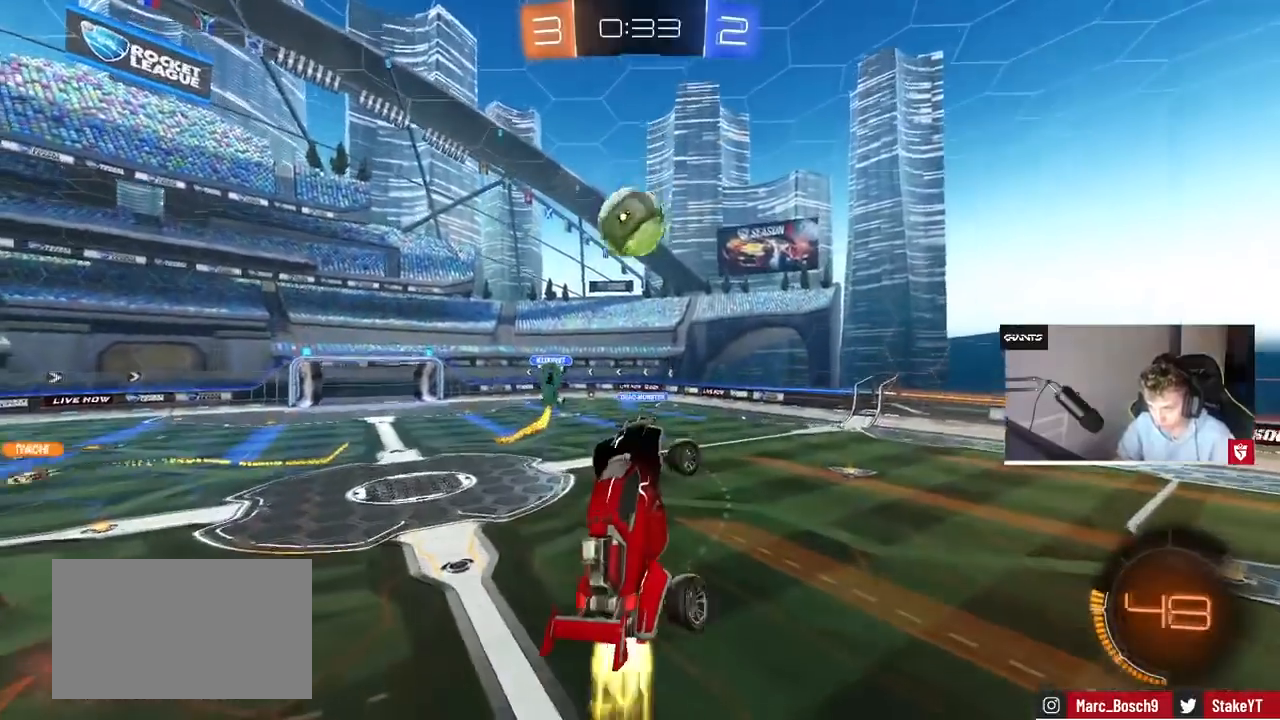
Gameplay with keyboard and mouse; each line is a JSON object with the keys and mouse buttons held at the frame after it. "events" lists presses ("down") and releases ("up") of "1", "2", "3", "4", "5", "a", "alt", "c", "caps_lock", "ctrl", "d", "e", "f", "g", "q", "r", "s", "shift", "space", "t", "tab", "v", "w", "x", "z", "mouse_left", "mouse_wheel" and "mouse_right" between this image and that frame as [ms after this image, input, new state], when the widget could be followed in between. "mouse_left", "mouse_wheel", "mouse_right" = the "left", "wheel", "right" buttons of the "mouse" list. No other keys are recorded. "wheel" means that the mouse wheel is clicked or scrolled. Mouse movement is not recorded.
{"keys": ["a", "shift", "w"], "mouse": ["left"], "events": [[100, "w", "up"], [300, "shift", "down"], [400, "w", "down"], [433, "a", "down"], [433, "d", "up"]]}
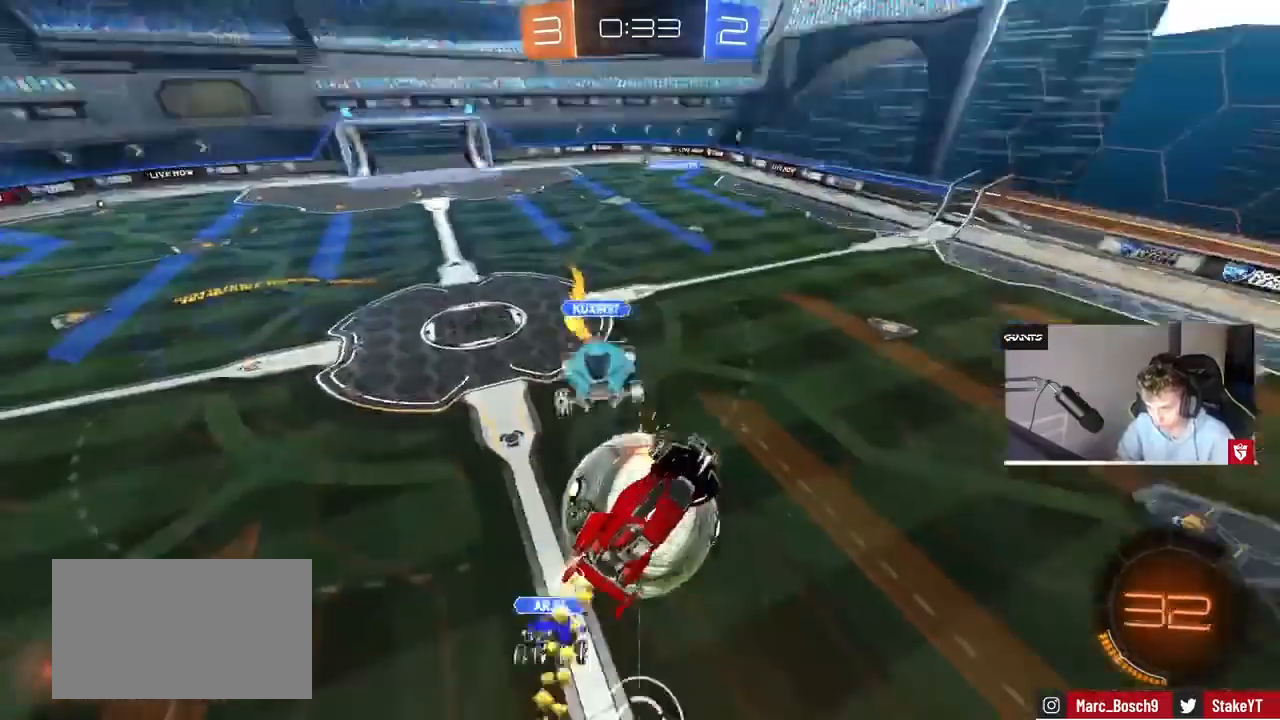
{"keys": ["shift"], "mouse": [], "events": [[67, "mouse_left", "up"], [100, "a", "up"], [100, "d", "down"], [167, "w", "up"], [267, "d", "up"], [300, "a", "down"], [300, "shift", "up"], [367, "w", "down"], [400, "shift", "down"], [500, "a", "up"], [500, "w", "up"]]}
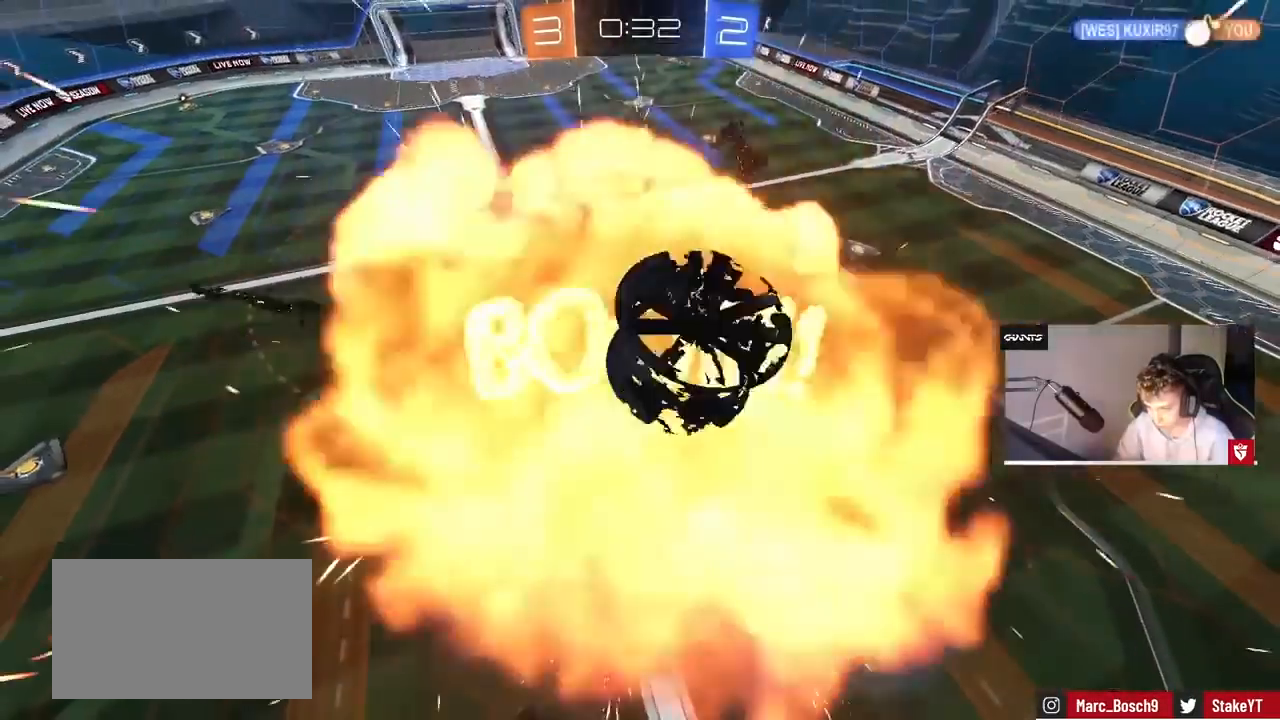
{"keys": [], "mouse": [], "events": [[67, "shift", "up"]]}
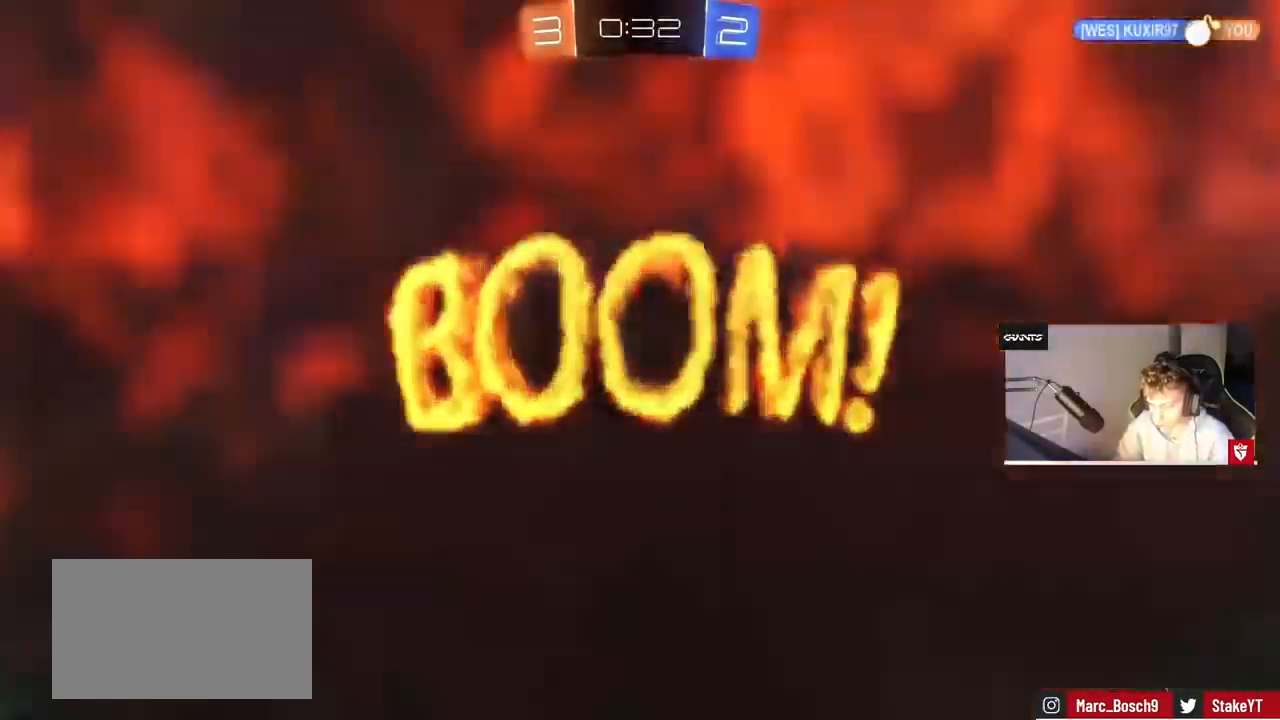
{"keys": [], "mouse": [], "events": []}
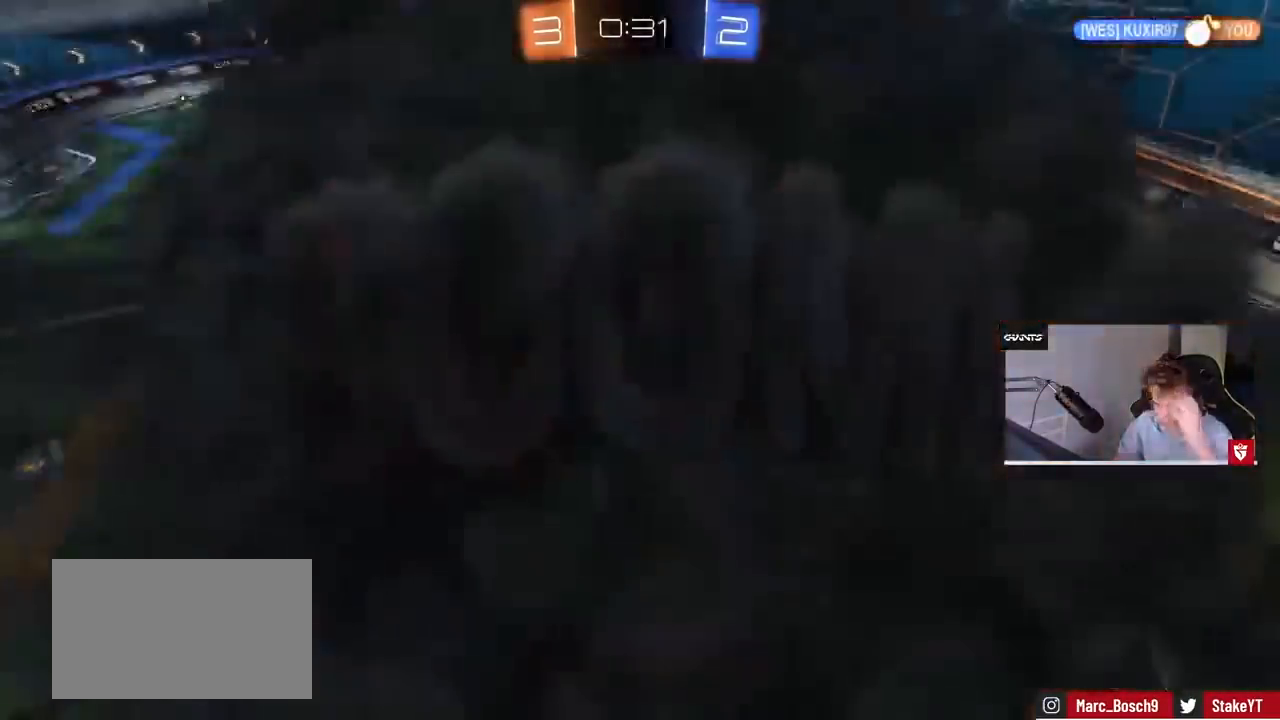
{"keys": [], "mouse": [], "events": []}
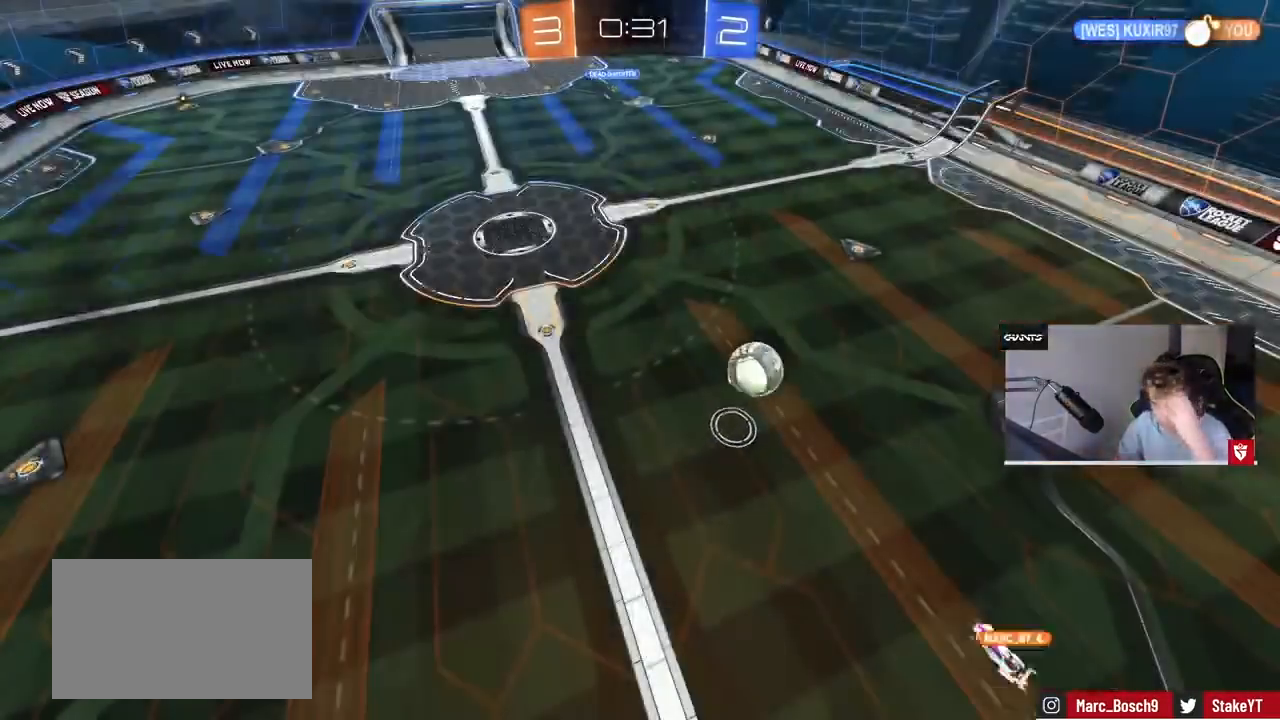
{"keys": [], "mouse": [], "events": []}
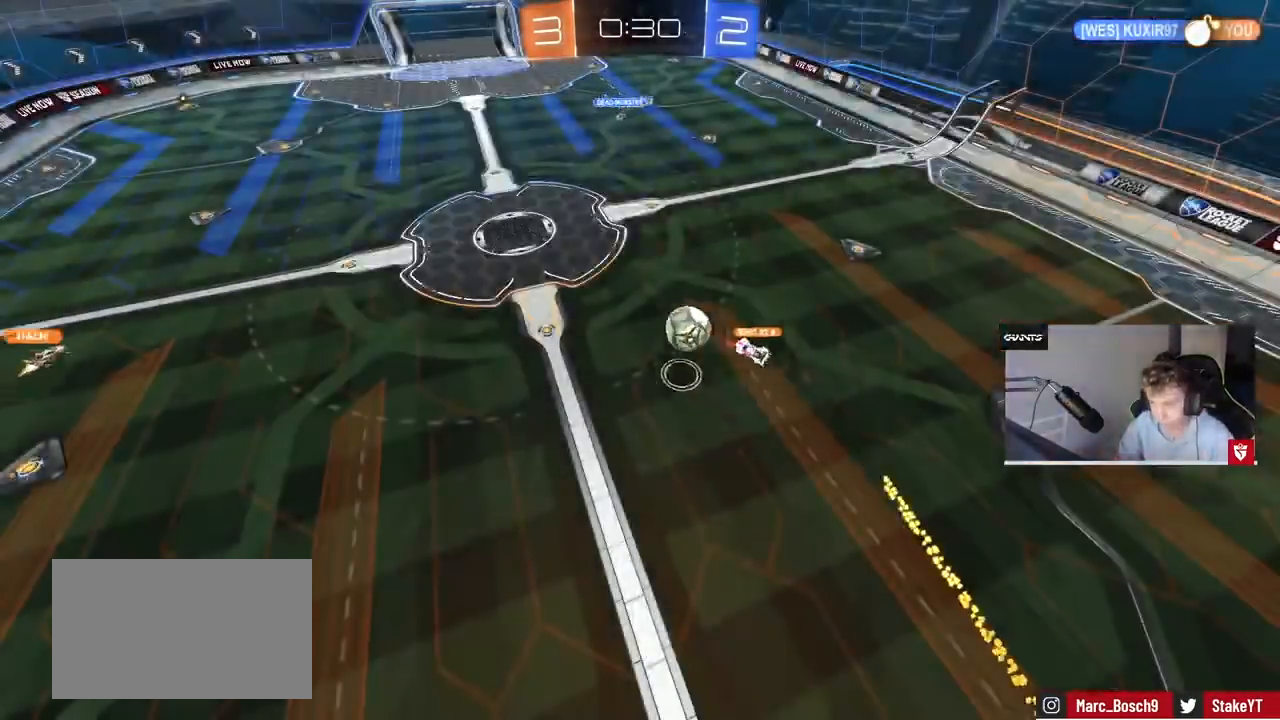
{"keys": [], "mouse": [], "events": []}
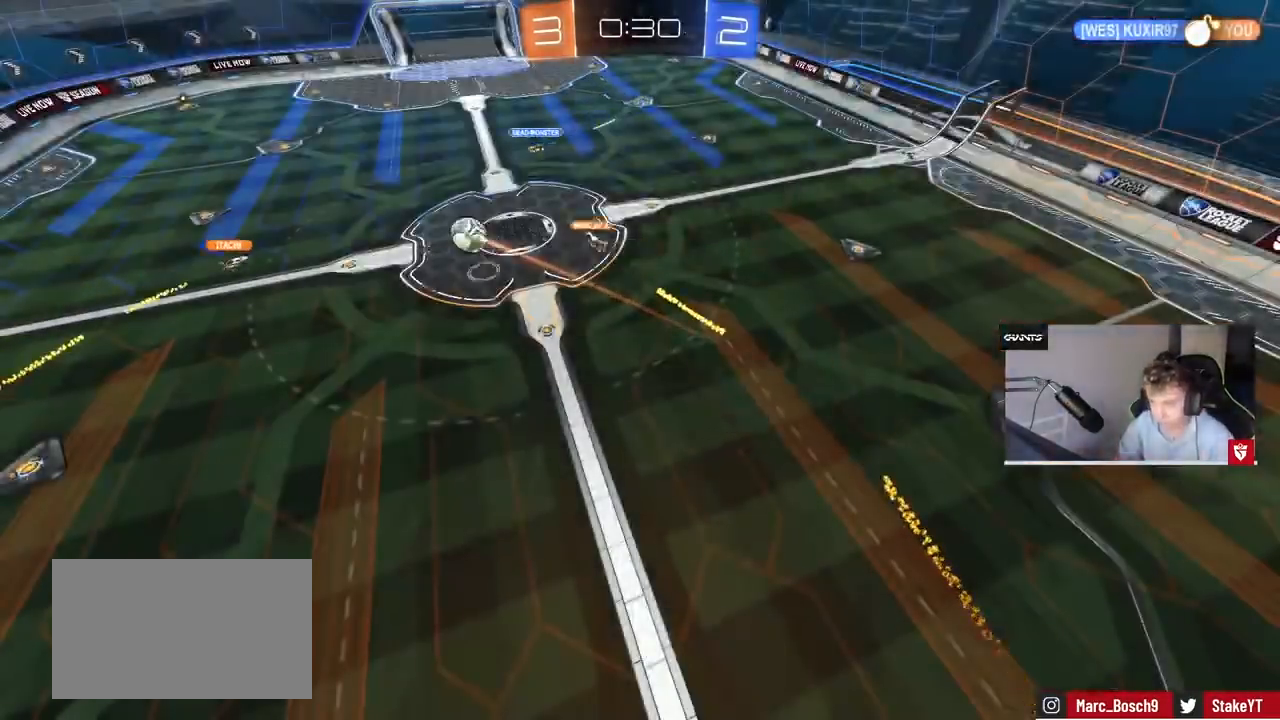
{"keys": ["a", "w"], "mouse": [], "events": [[500, "a", "down"], [500, "w", "down"]]}
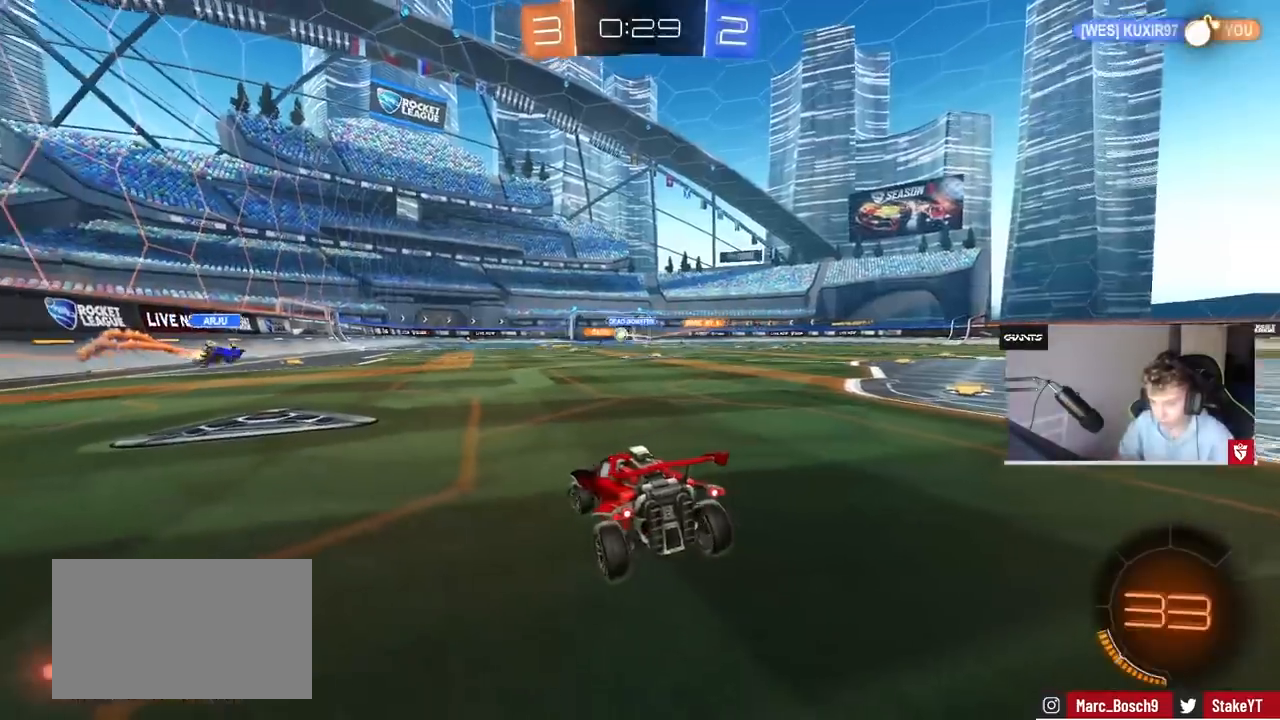
{"keys": ["a", "w"], "mouse": [], "events": [[233, "a", "up"], [367, "a", "down"]]}
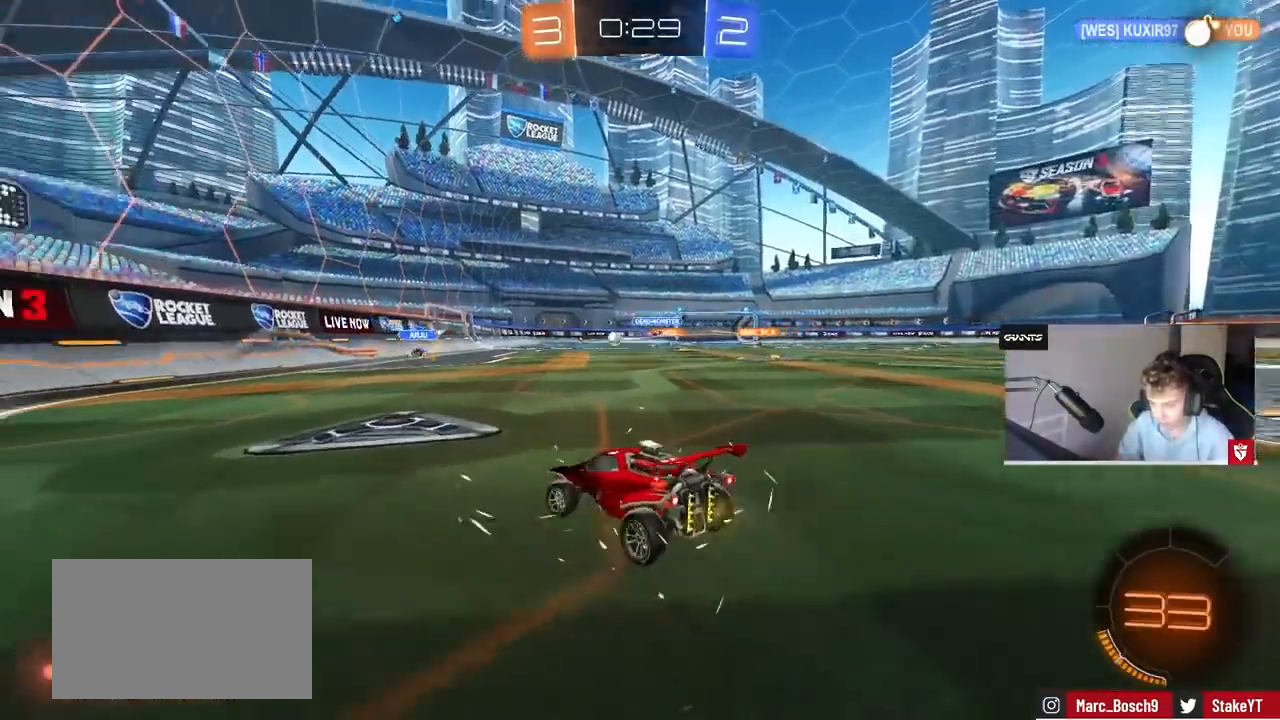
{"keys": ["w"], "mouse": [], "events": [[100, "a", "up"], [133, "d", "down"], [333, "d", "up"]]}
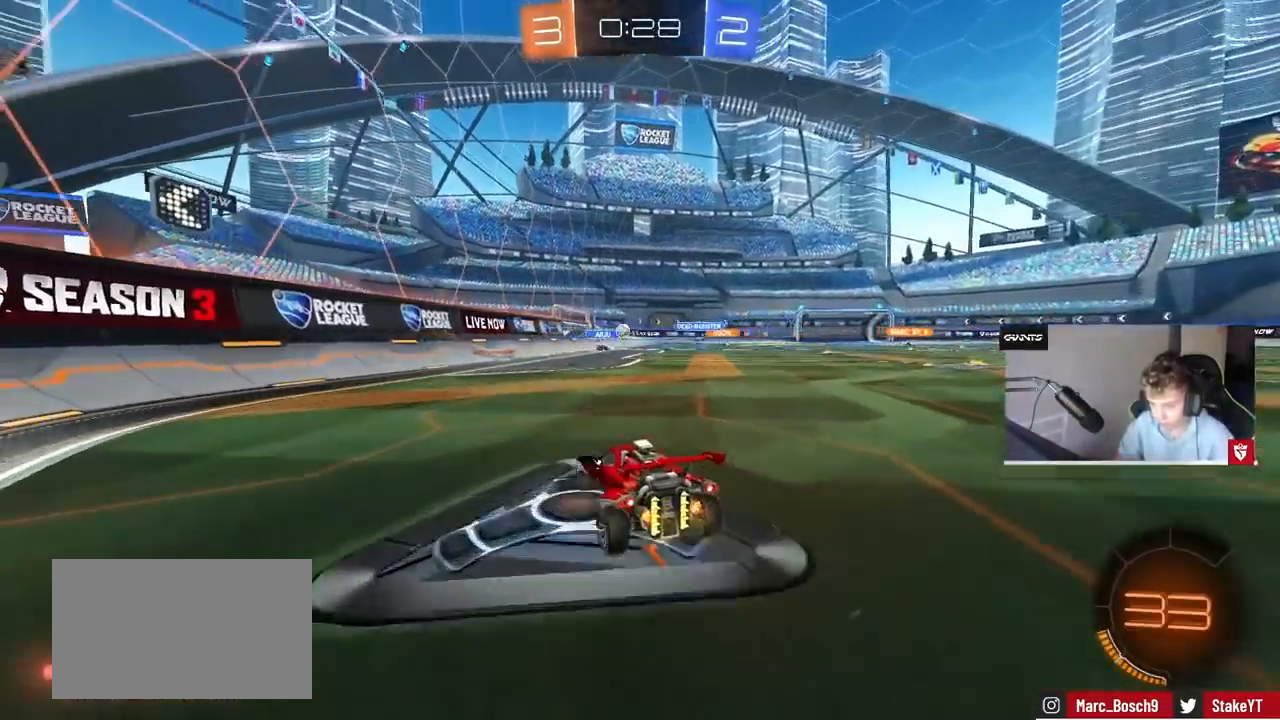
{"keys": ["w"], "mouse": [], "events": []}
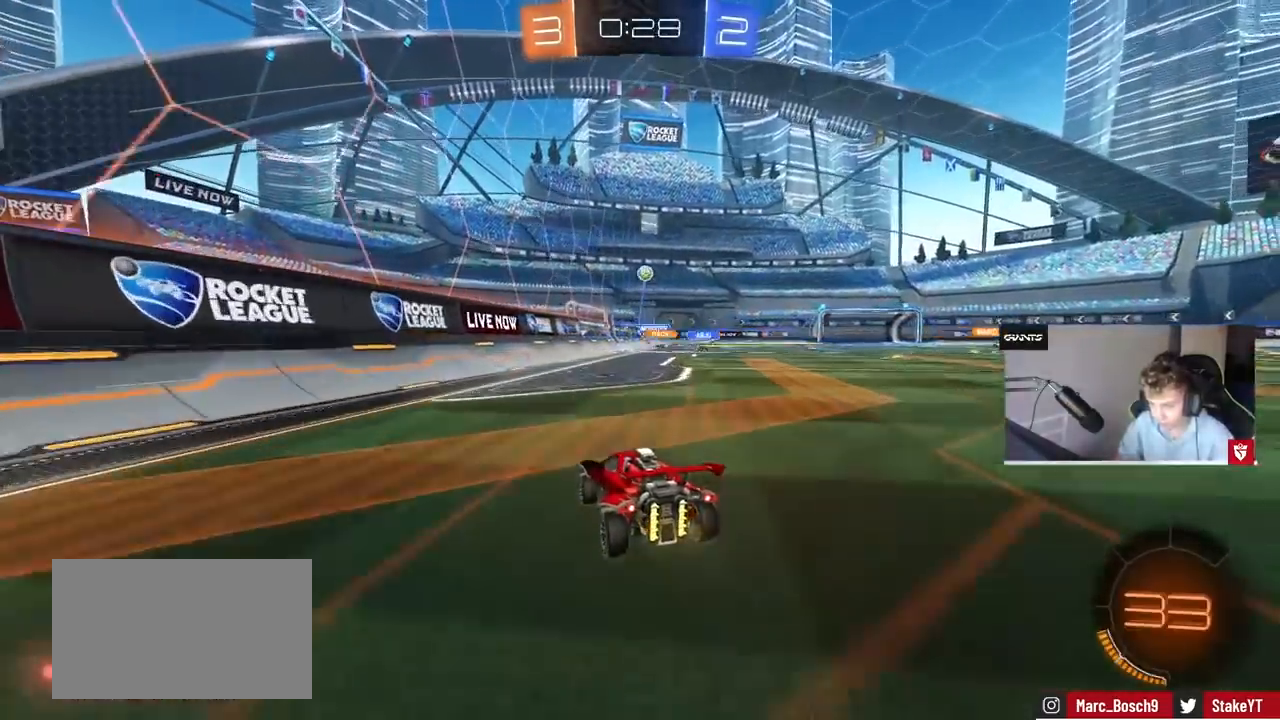
{"keys": ["d", "w"], "mouse": [], "events": [[300, "d", "down"], [467, "shift", "down"], [500, "shift", "up"]]}
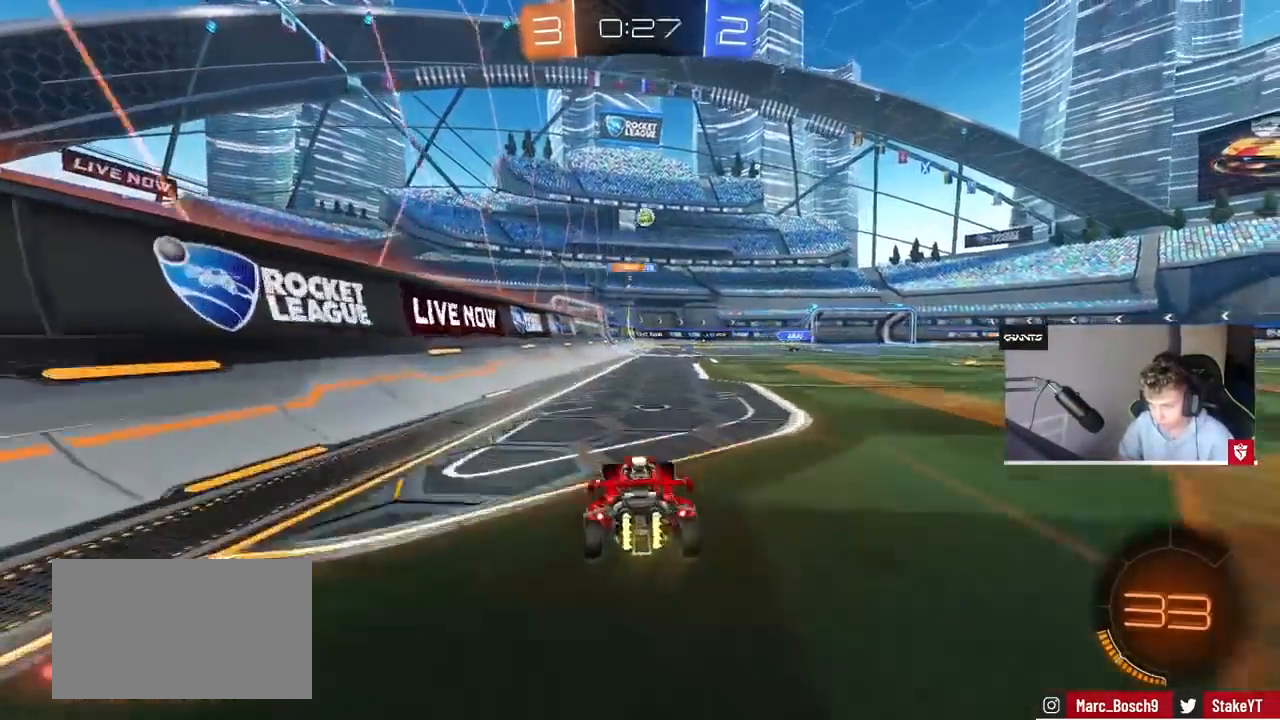
{"keys": ["d", "w"], "mouse": [], "events": [[133, "d", "up"], [467, "d", "down"]]}
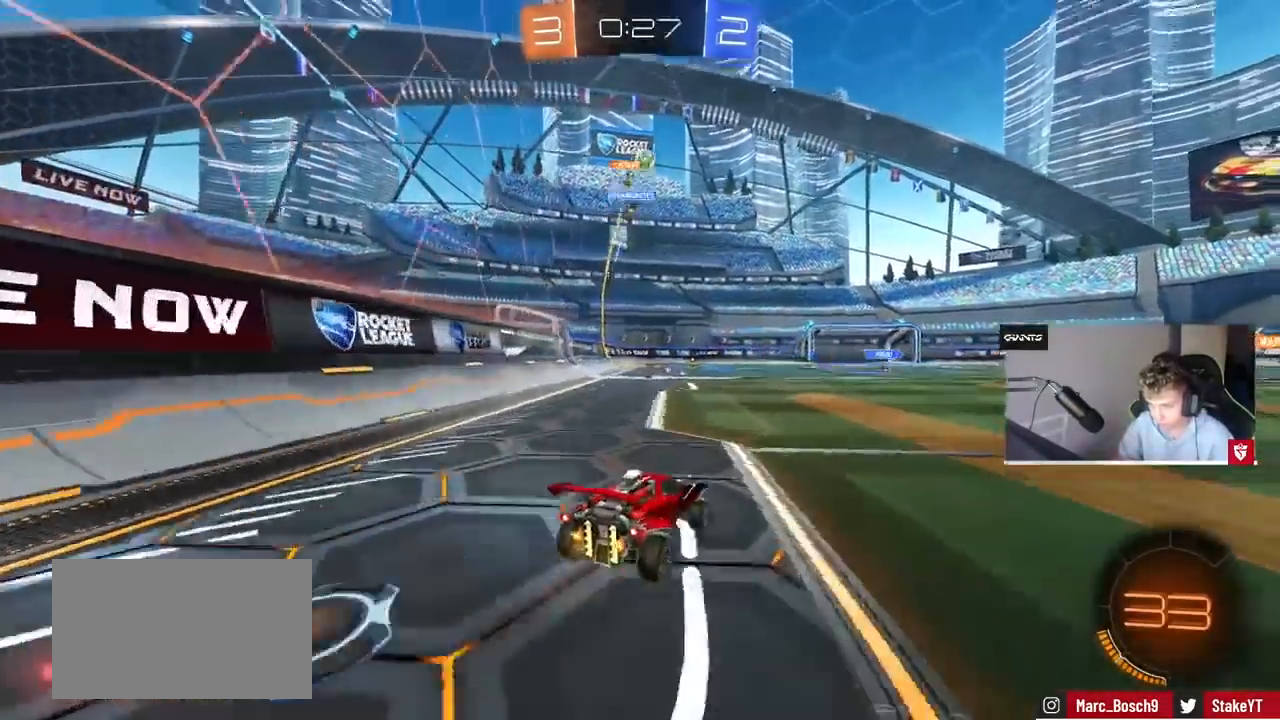
{"keys": ["w"], "mouse": [], "events": [[67, "d", "up"], [200, "d", "down"], [267, "d", "up"]]}
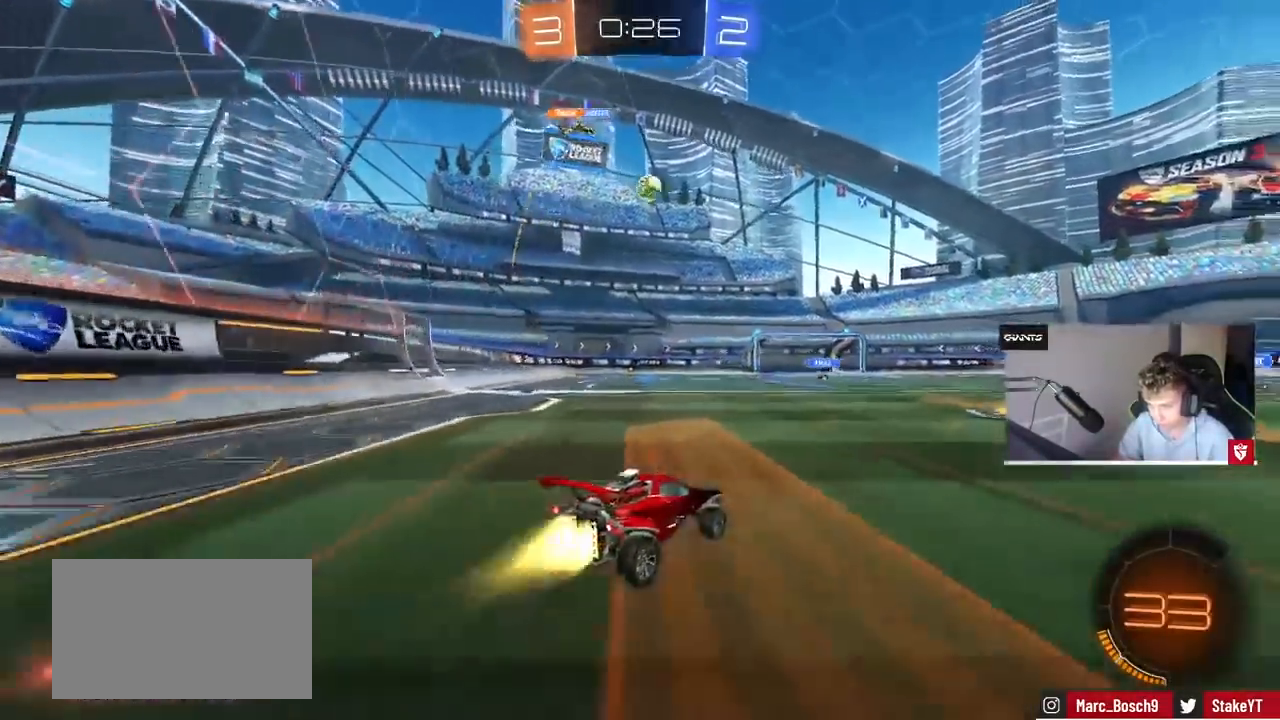
{"keys": ["w"], "mouse": [], "events": [[33, "d", "down"], [33, "mouse_left", "down"], [133, "d", "up"], [400, "a", "down"], [500, "a", "up"], [500, "mouse_left", "up"]]}
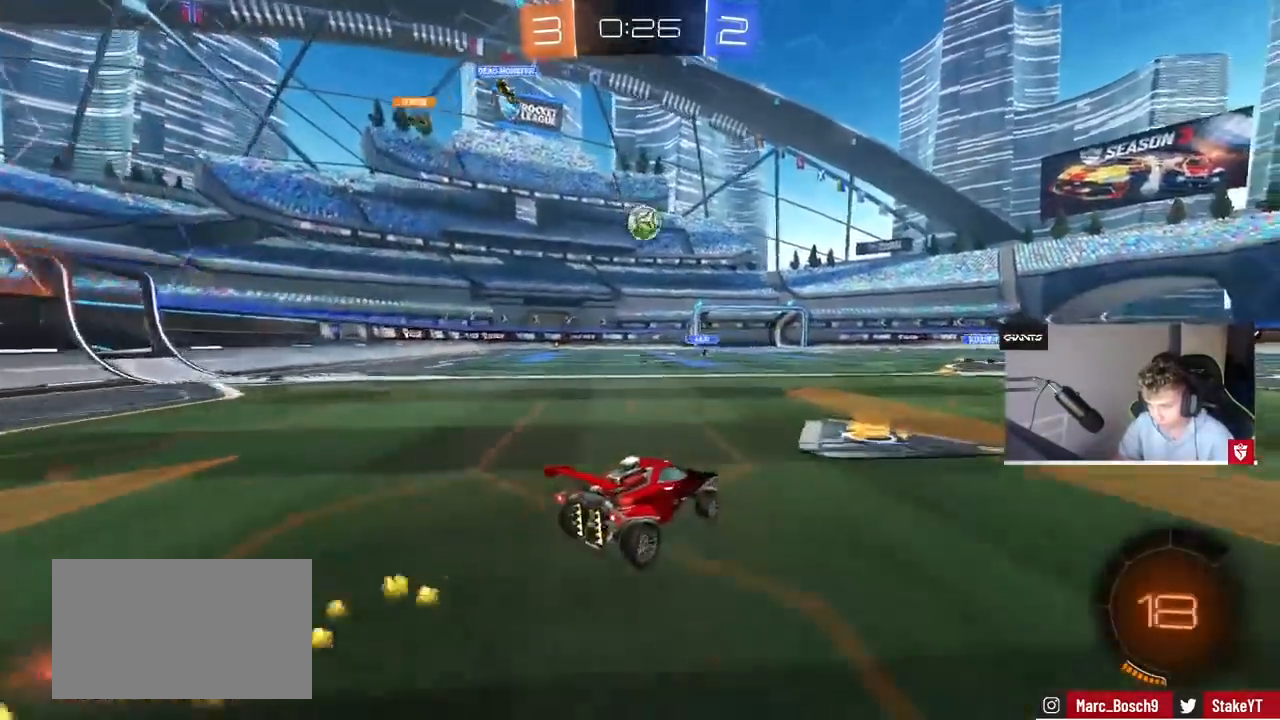
{"keys": ["a"], "mouse": [], "events": [[67, "w", "up"], [167, "d", "down"], [200, "shift", "down"], [233, "w", "down"], [367, "d", "up"], [367, "shift", "up"], [433, "a", "down"], [467, "w", "up"]]}
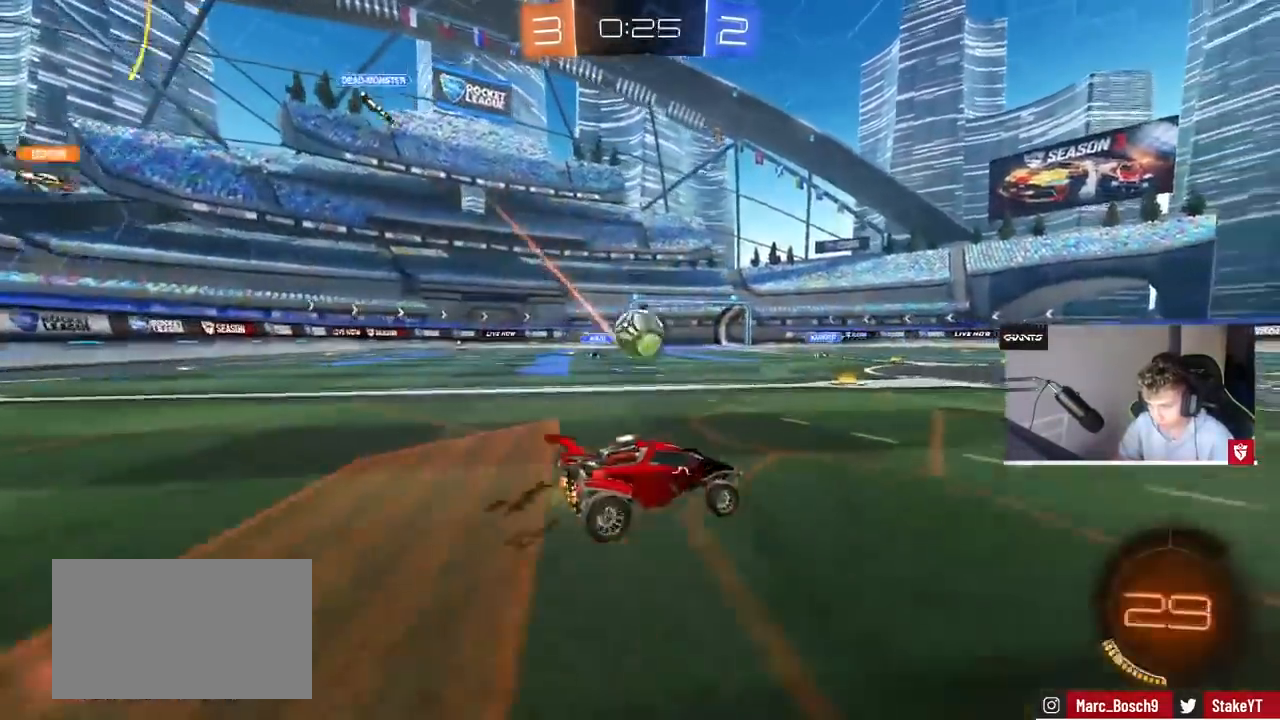
{"keys": [], "mouse": ["left", "right"], "events": [[33, "s", "down"], [100, "a", "up"], [167, "d", "down"], [167, "mouse_right", "down"], [233, "a", "down"], [300, "d", "up"], [433, "a", "up"], [433, "mouse_right", "up"], [433, "s", "up"], [500, "mouse_left", "down"], [500, "mouse_right", "down"]]}
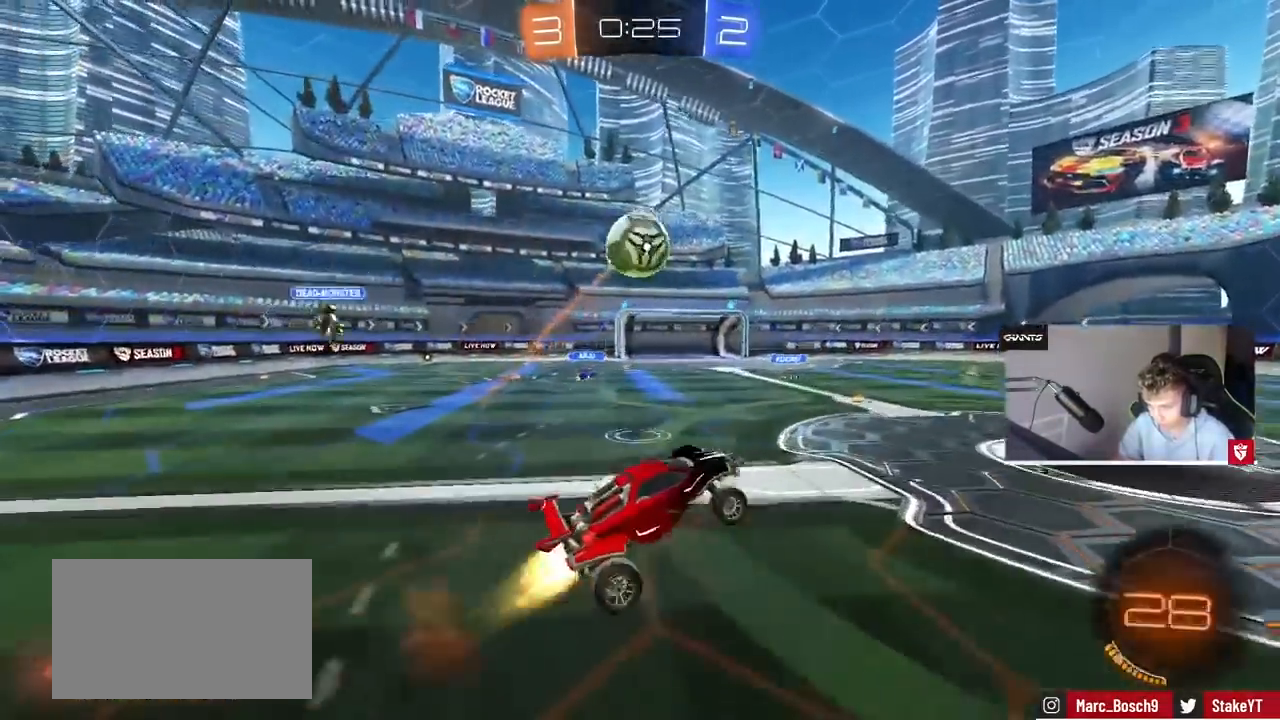
{"keys": ["d", "w"], "mouse": ["left"], "events": [[33, "a", "down"], [33, "s", "down"], [133, "mouse_right", "up"], [233, "a", "up"], [233, "s", "up"], [267, "d", "down"], [267, "shift", "down"], [367, "w", "down"], [400, "a", "down"], [400, "d", "up"], [400, "shift", "up"], [500, "a", "up"], [500, "d", "down"]]}
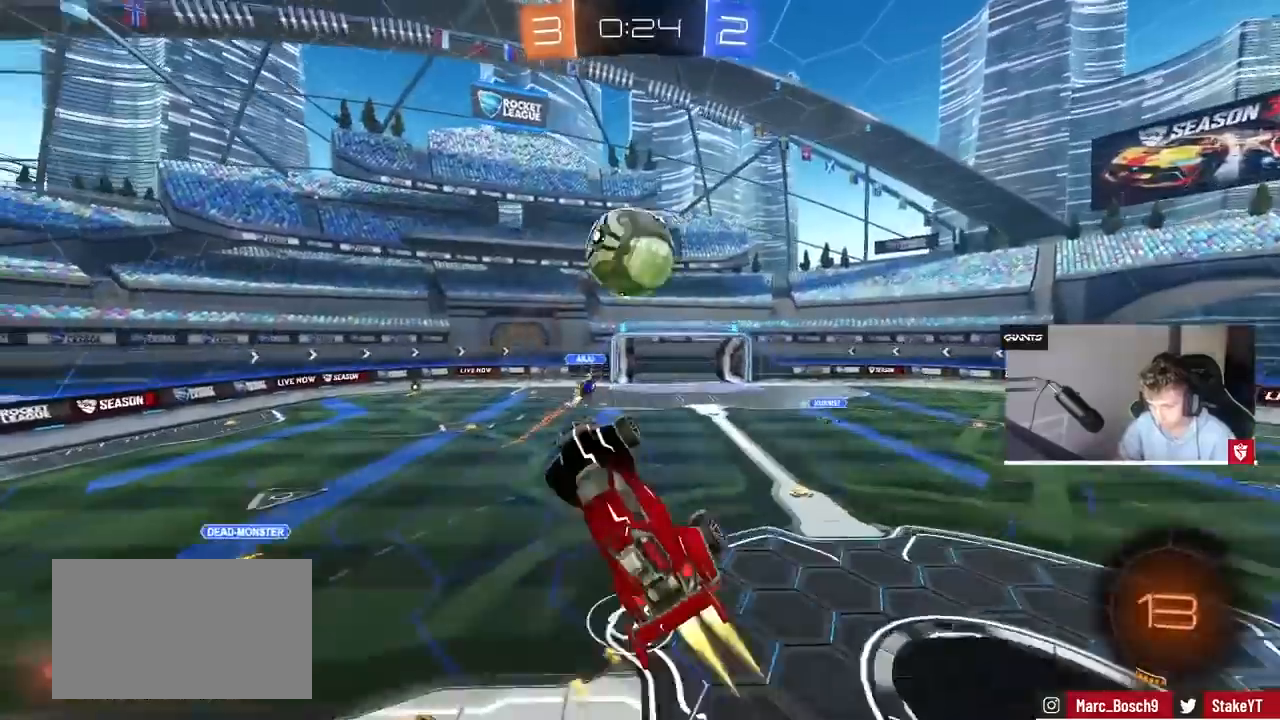
{"keys": ["a"], "mouse": ["left"], "events": [[100, "mouse_left", "up"], [133, "w", "up"], [233, "a", "down"], [233, "d", "up"], [233, "w", "down"], [367, "mouse_left", "down"], [467, "w", "up"]]}
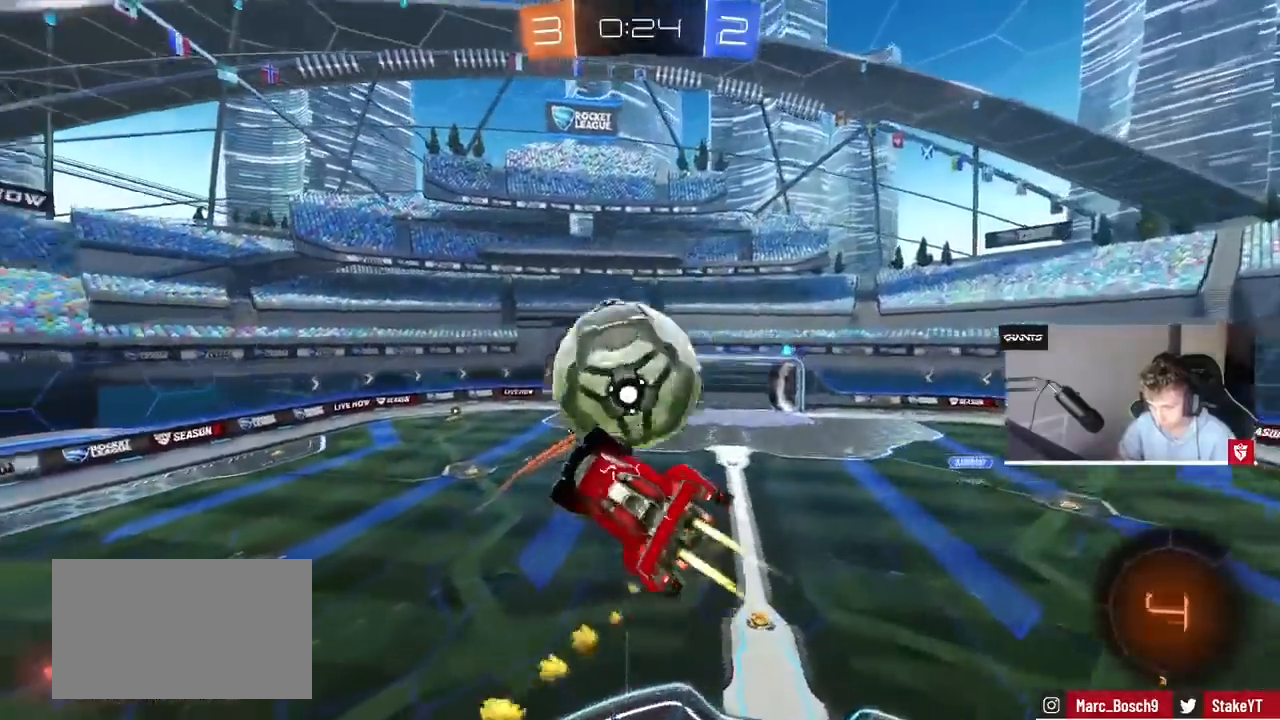
{"keys": ["a", "shift", "w"], "mouse": [], "events": [[33, "shift", "down"], [67, "w", "down"], [333, "mouse_left", "up"]]}
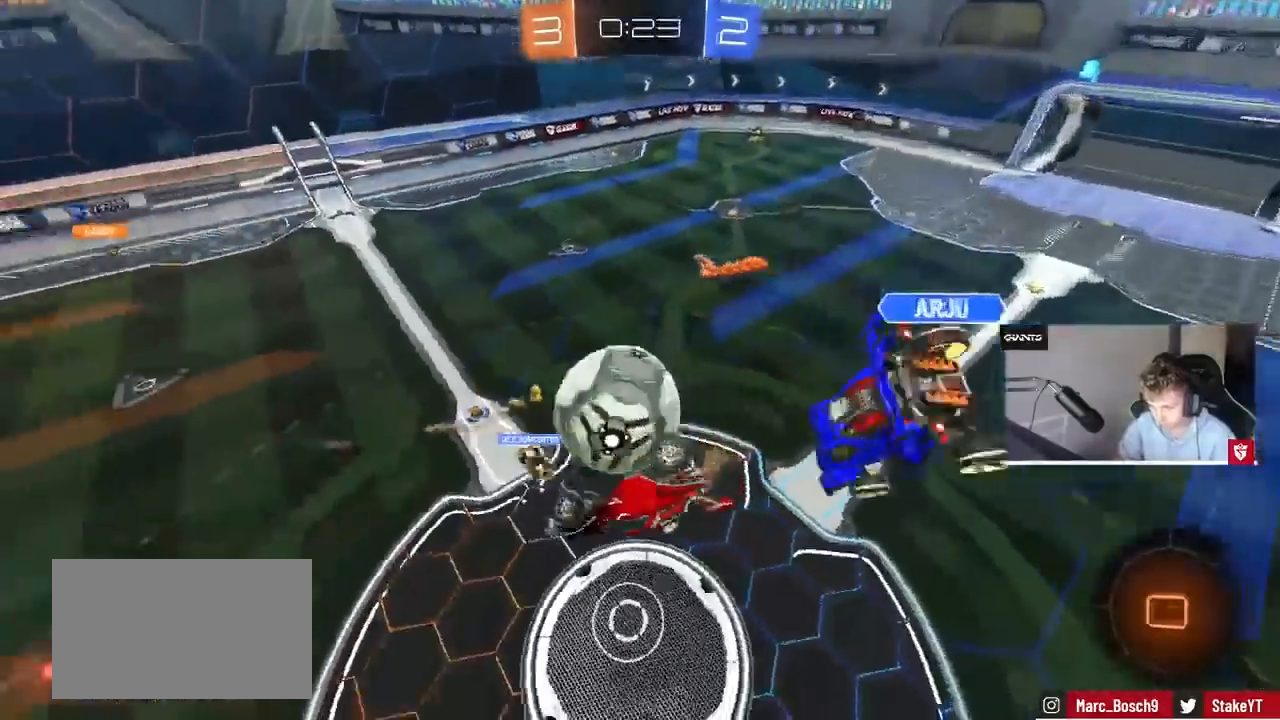
{"keys": ["a", "shift"], "mouse": [], "events": [[133, "w", "up"]]}
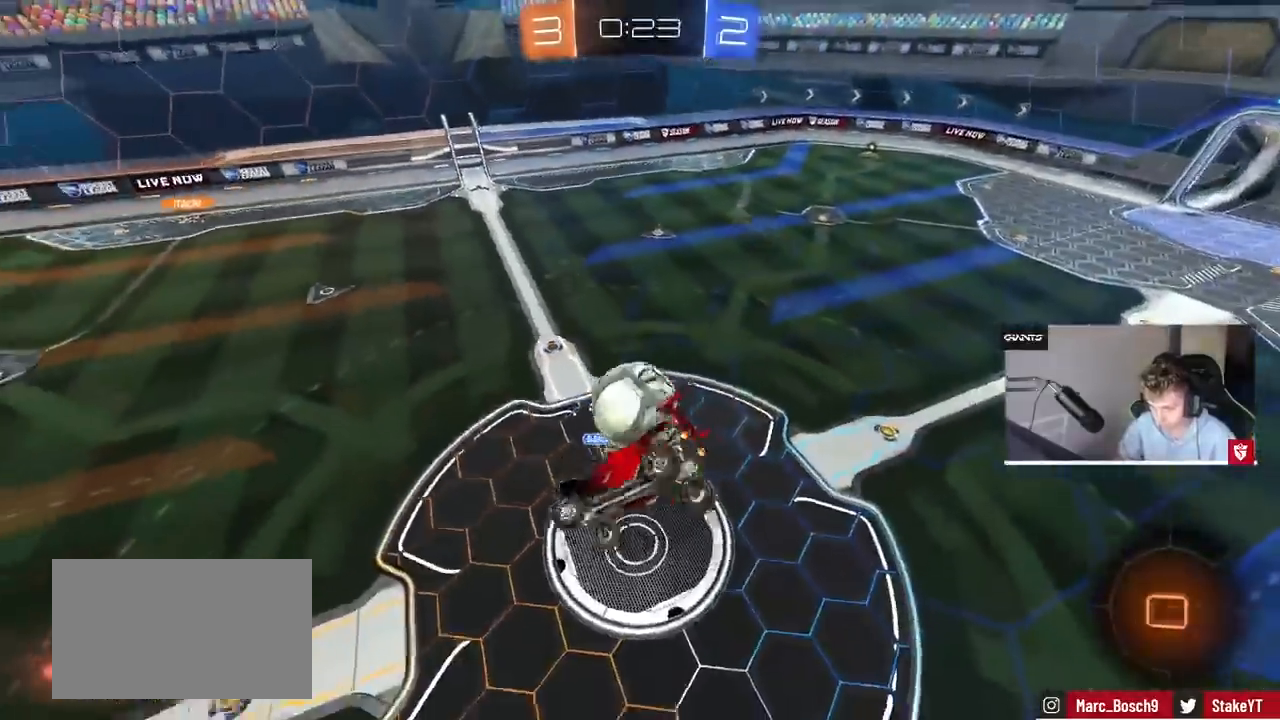
{"keys": [], "mouse": [], "events": [[167, "shift", "up"], [267, "a", "up"]]}
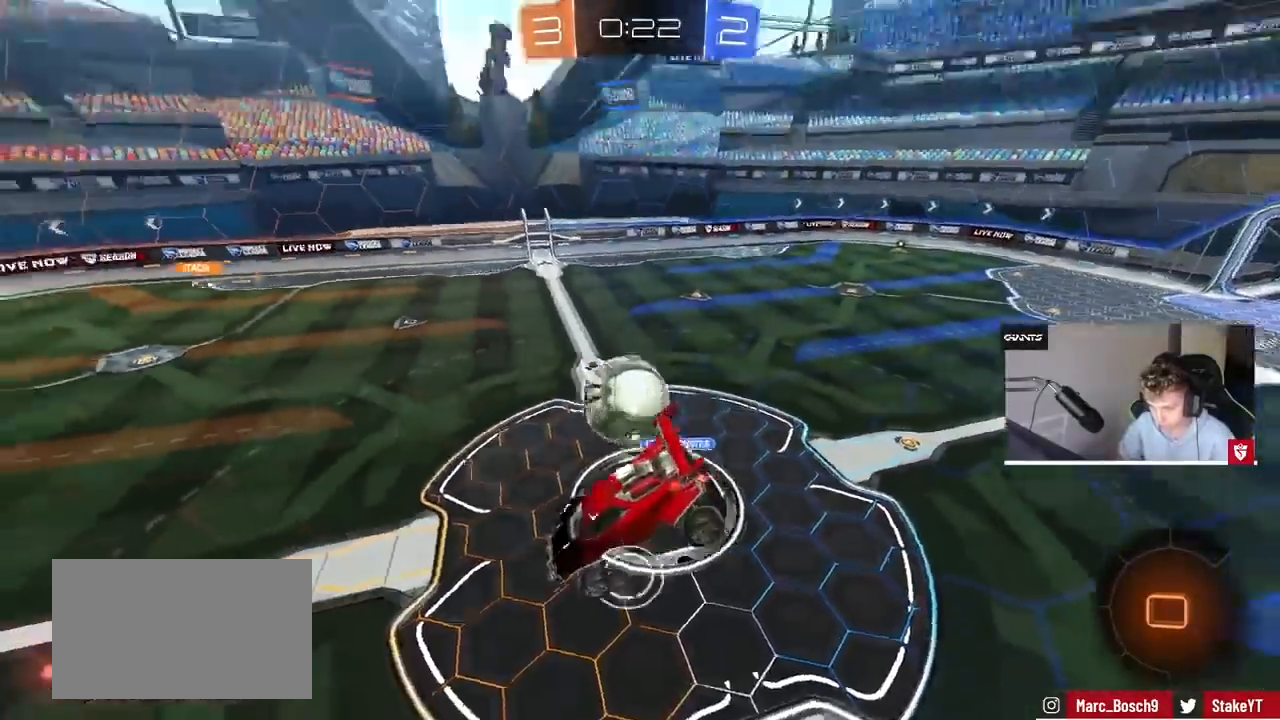
{"keys": ["d", "shift"], "mouse": [], "events": [[133, "s", "down"], [233, "space", "down"], [267, "a", "down"], [333, "s", "up"], [367, "a", "up"], [367, "space", "up"], [467, "d", "down"], [467, "shift", "down"]]}
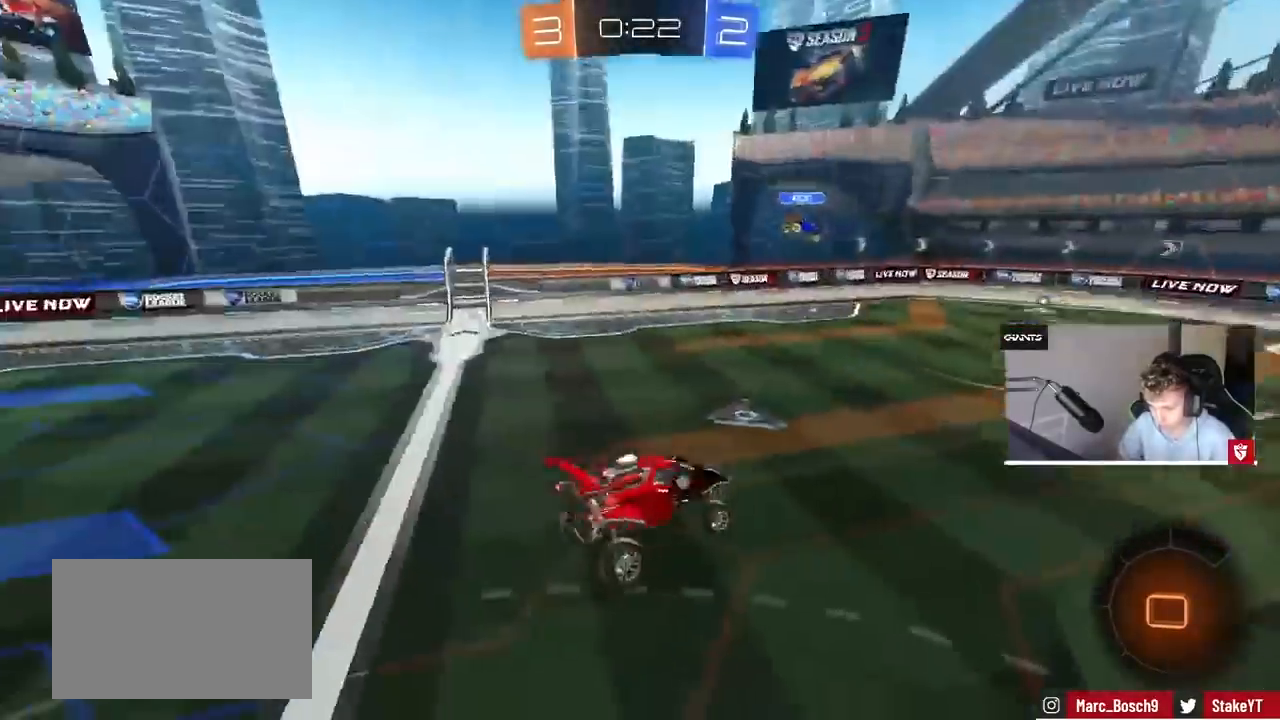
{"keys": ["space", "w"], "mouse": [], "events": [[67, "d", "up"], [67, "shift", "up"], [200, "a", "down"], [267, "w", "down"], [433, "a", "up"], [433, "space", "down"]]}
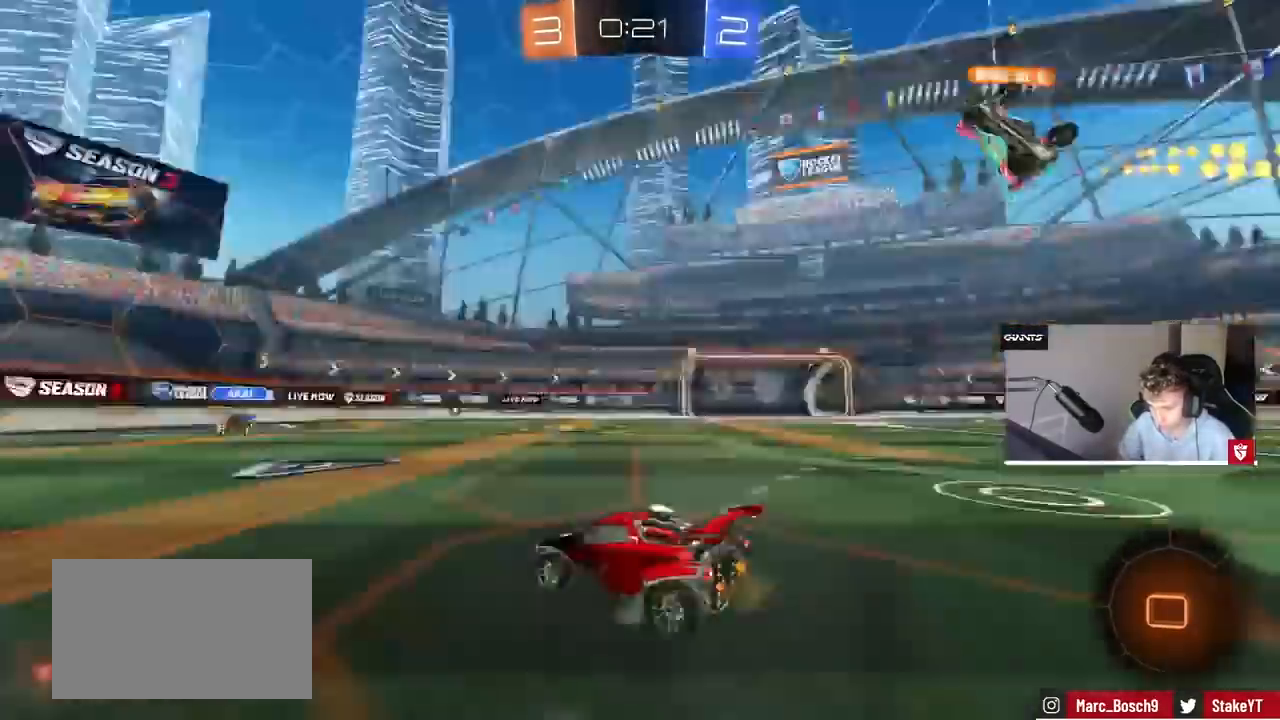
{"keys": ["d", "w"], "mouse": [], "events": [[133, "space", "up"], [433, "d", "down"]]}
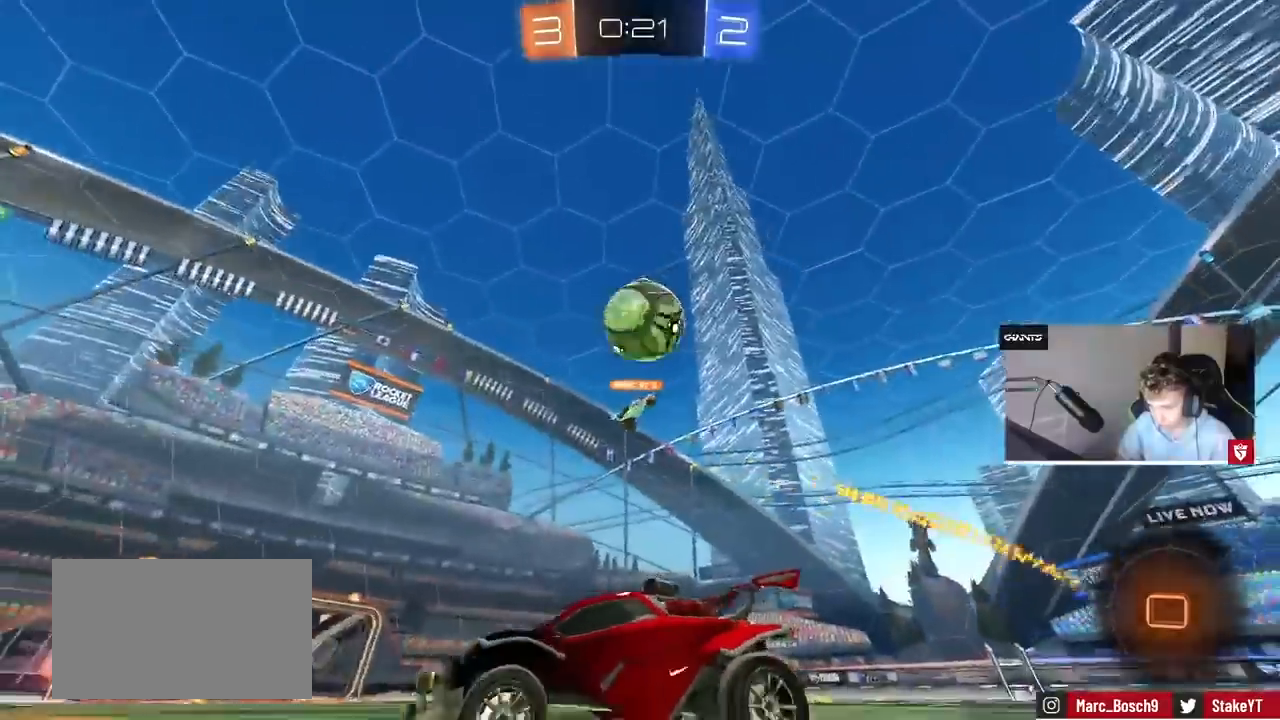
{"keys": ["d", "s"], "mouse": [], "events": [[167, "d", "up"], [367, "d", "down"], [433, "w", "up"], [467, "s", "down"]]}
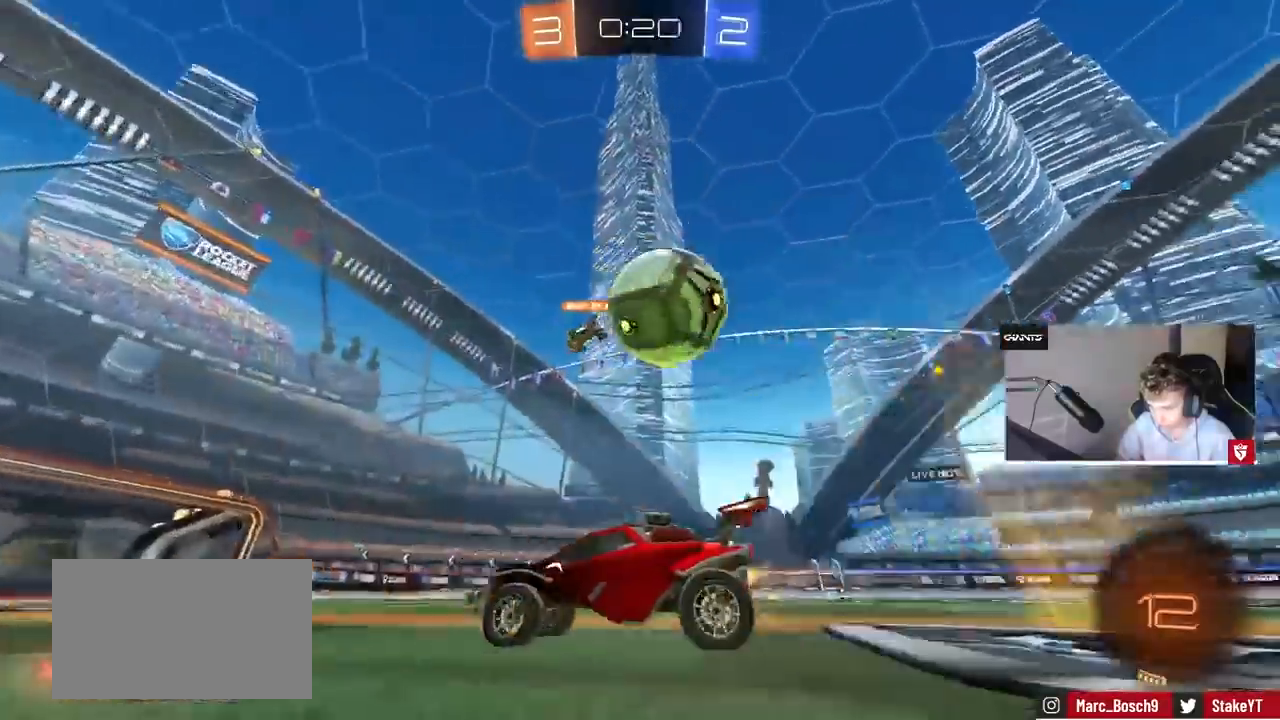
{"keys": ["d", "shift", "w"], "mouse": [], "events": [[100, "s", "up"], [200, "w", "down"], [233, "w", "up"], [333, "shift", "down"], [433, "w", "down"]]}
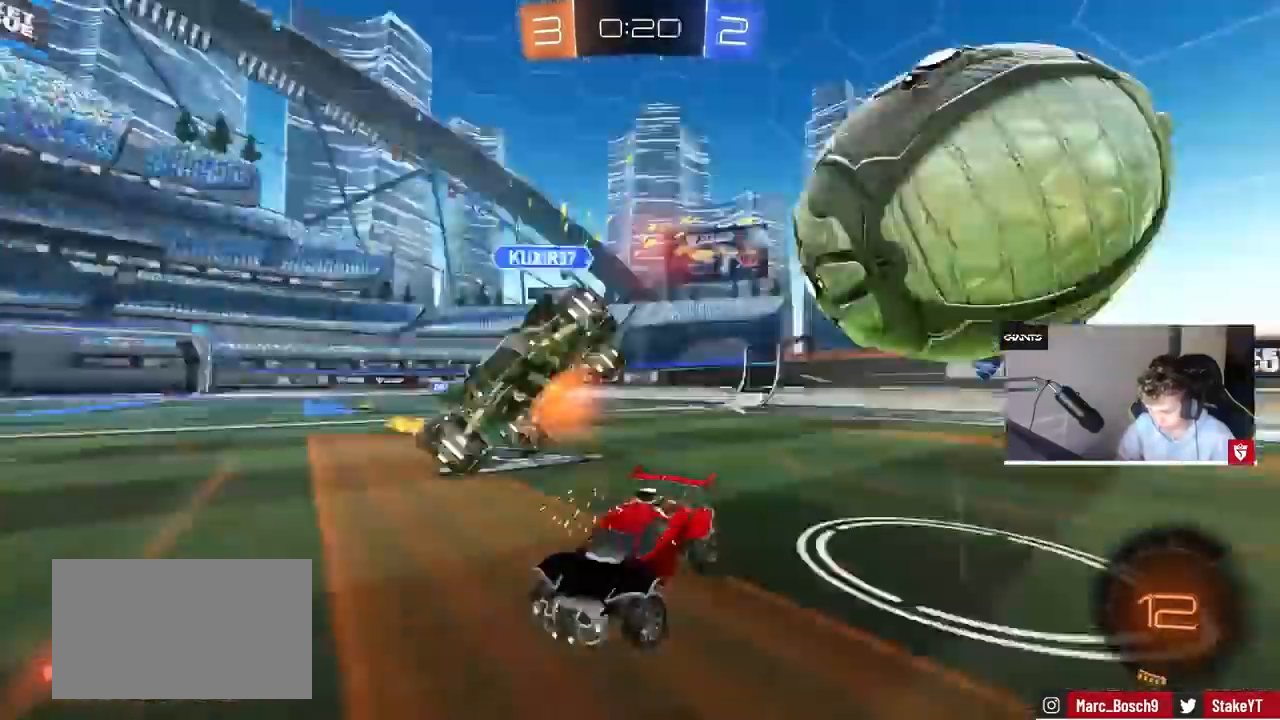
{"keys": ["a", "w"], "mouse": [], "events": [[33, "d", "up"], [33, "shift", "up"], [33, "w", "up"], [67, "a", "down"], [100, "w", "down"]]}
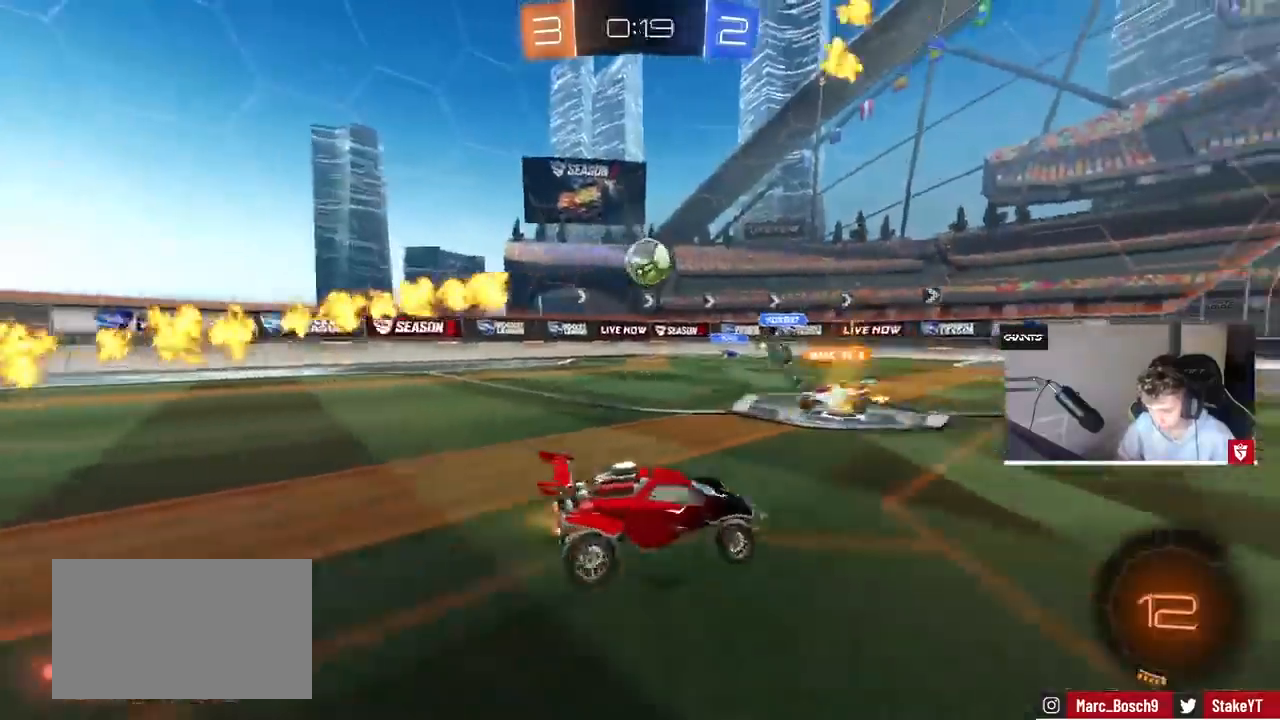
{"keys": ["w"], "mouse": [], "events": [[167, "a", "up"], [267, "d", "down"], [467, "d", "up"]]}
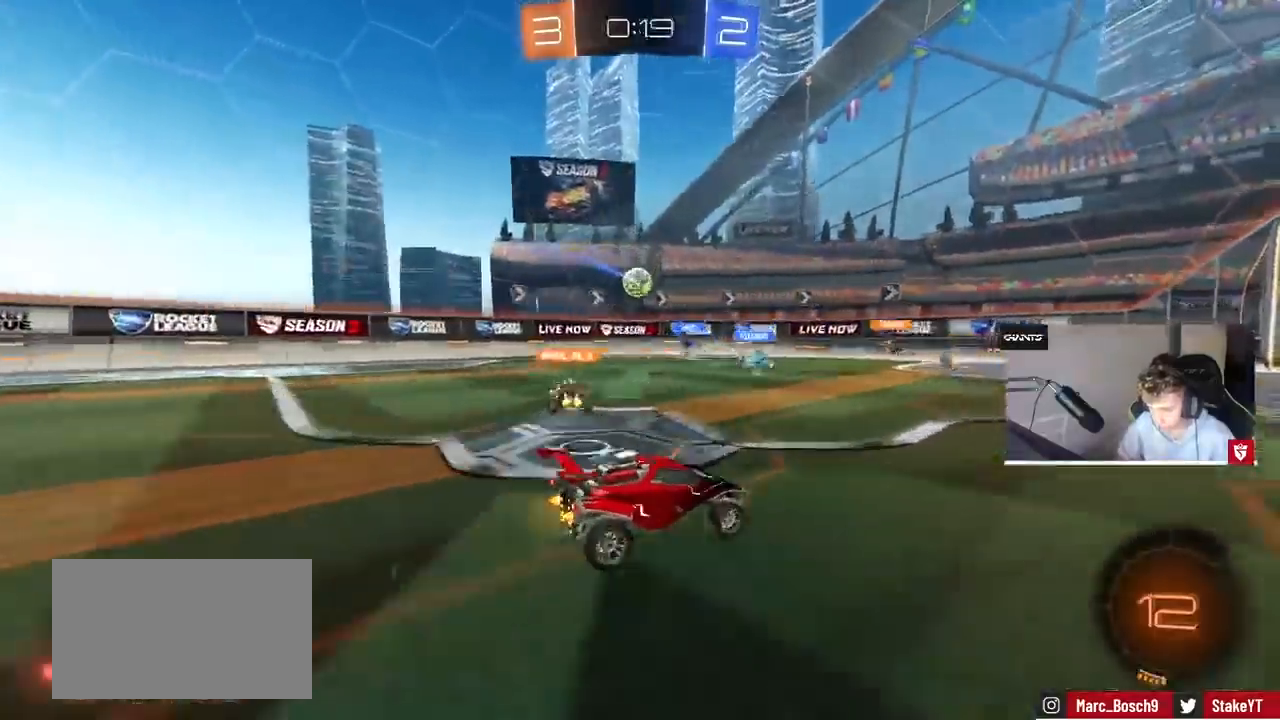
{"keys": ["w"], "mouse": [], "events": [[100, "d", "down"], [233, "d", "up"]]}